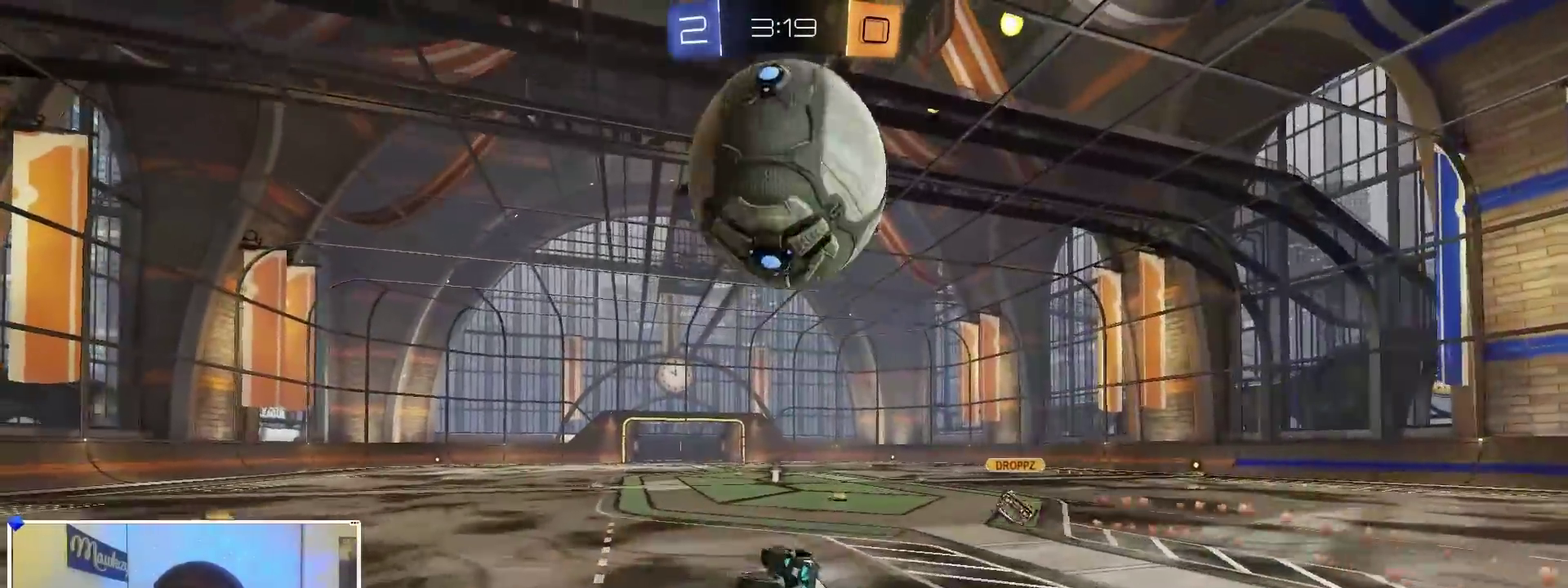
Gameplay with a controller (Xbox layout); each line is a JSON object with the inputs held at the frame after it (dt_ms = milliseconds from this image to that frame). "events" lists button and stick changes between this image and that frame as [ms after this image, input, new state], when the widget could be followed in between. Not read: R2.
{"dt_ms": 400, "buttons": [], "left_stick": "center", "right_stick": "center", "events": [[83, "R1", "up"], [117, "B", "up"], [117, "left_stick", "down-left"], [217, "left_stick", "down"], [267, "left_stick", "center"]]}
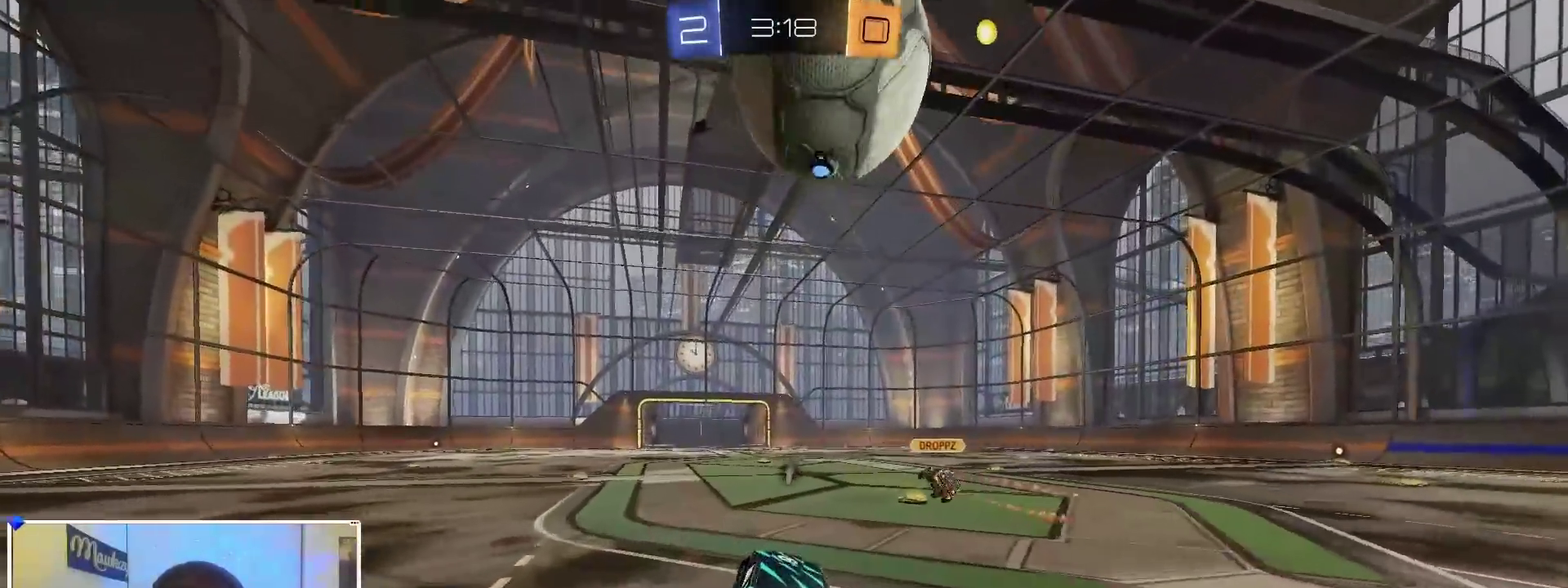
{"dt_ms": 600, "buttons": ["A"], "left_stick": "right", "right_stick": "center", "events": [[50, "B", "down"], [133, "B", "up"], [133, "left_stick", "right"], [233, "left_stick", "center"], [567, "left_stick", "right"], [600, "A", "down"]]}
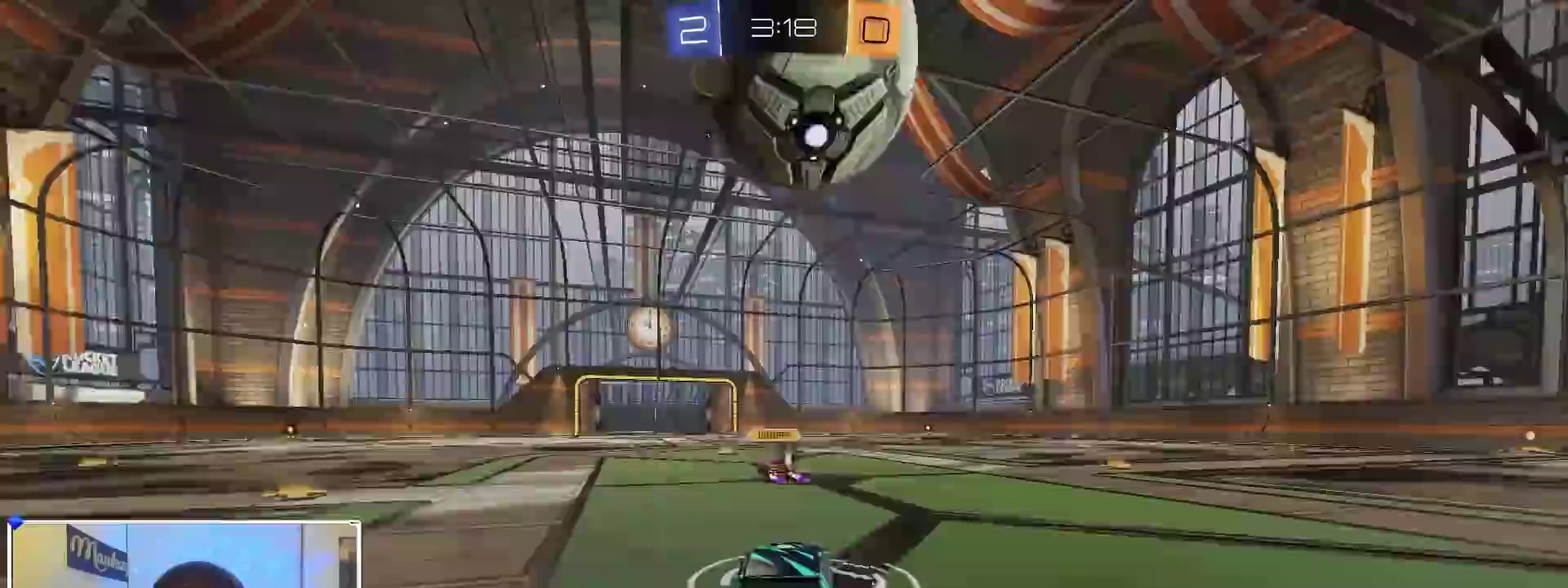
{"dt_ms": 300, "buttons": ["A", "B"], "left_stick": "down-left", "right_stick": "center", "events": [[100, "R1", "down"], [217, "A", "up"], [217, "B", "down"], [250, "R1", "up"], [250, "left_stick", "down-left"], [283, "A", "down"]]}
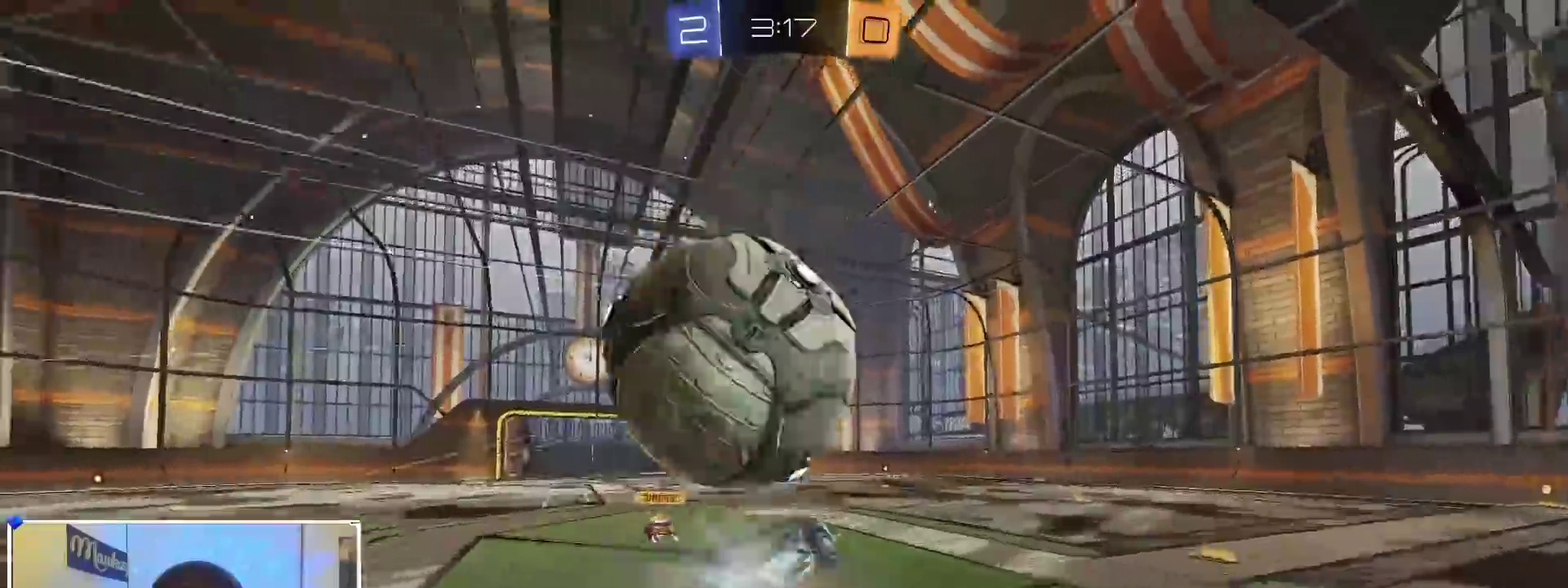
{"dt_ms": 900, "buttons": [], "left_stick": "center", "right_stick": "center"}
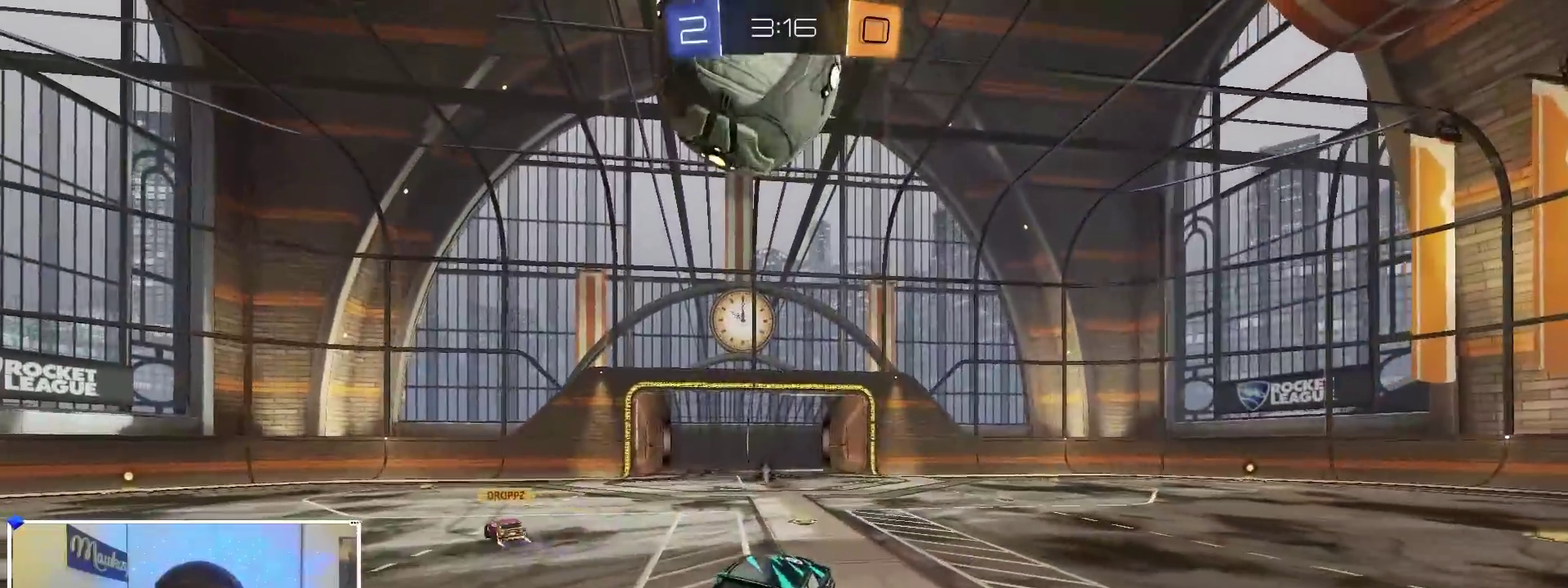
{"dt_ms": 300, "buttons": [], "left_stick": "center", "right_stick": "center", "events": [[100, "X", "down"], [100, "left_stick", "right"], [233, "left_stick", "center"], [300, "X", "up"]]}
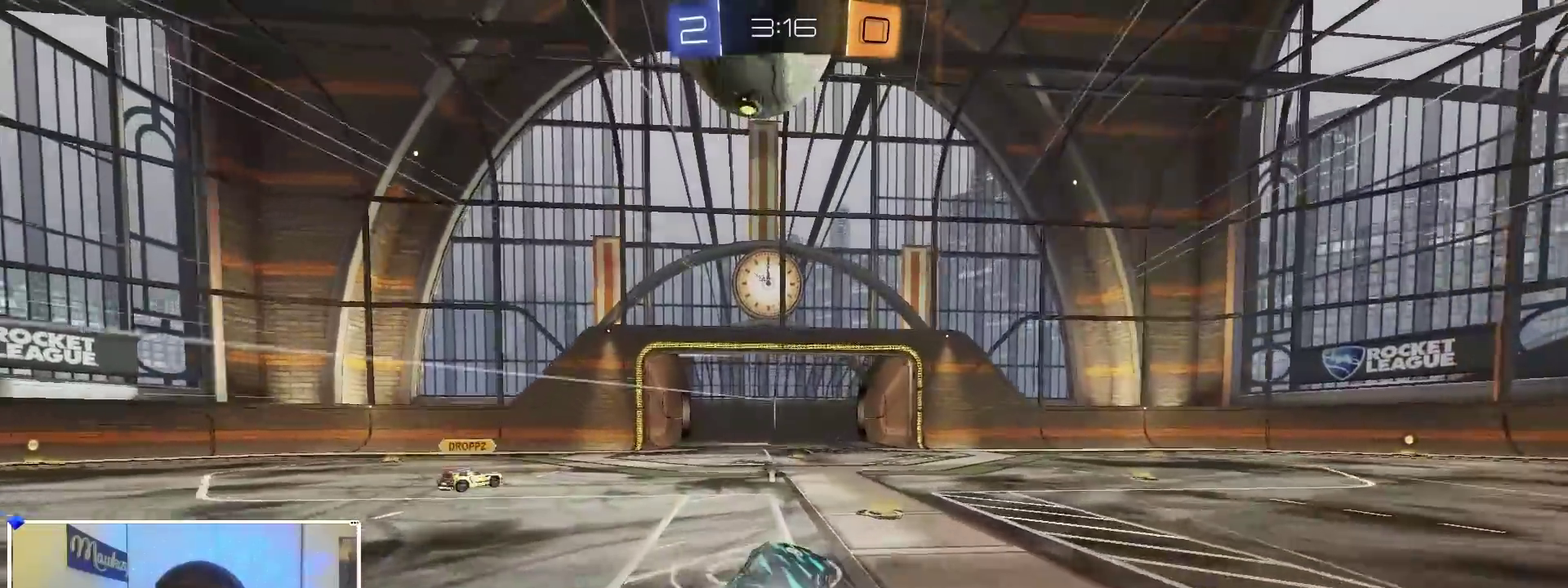
{"dt_ms": 700, "buttons": ["B"], "left_stick": "center", "right_stick": "center", "events": [[33, "left_stick", "right"], [133, "B", "down"], [300, "Y", "down"], [350, "left_stick", "center"], [433, "Y", "up"]]}
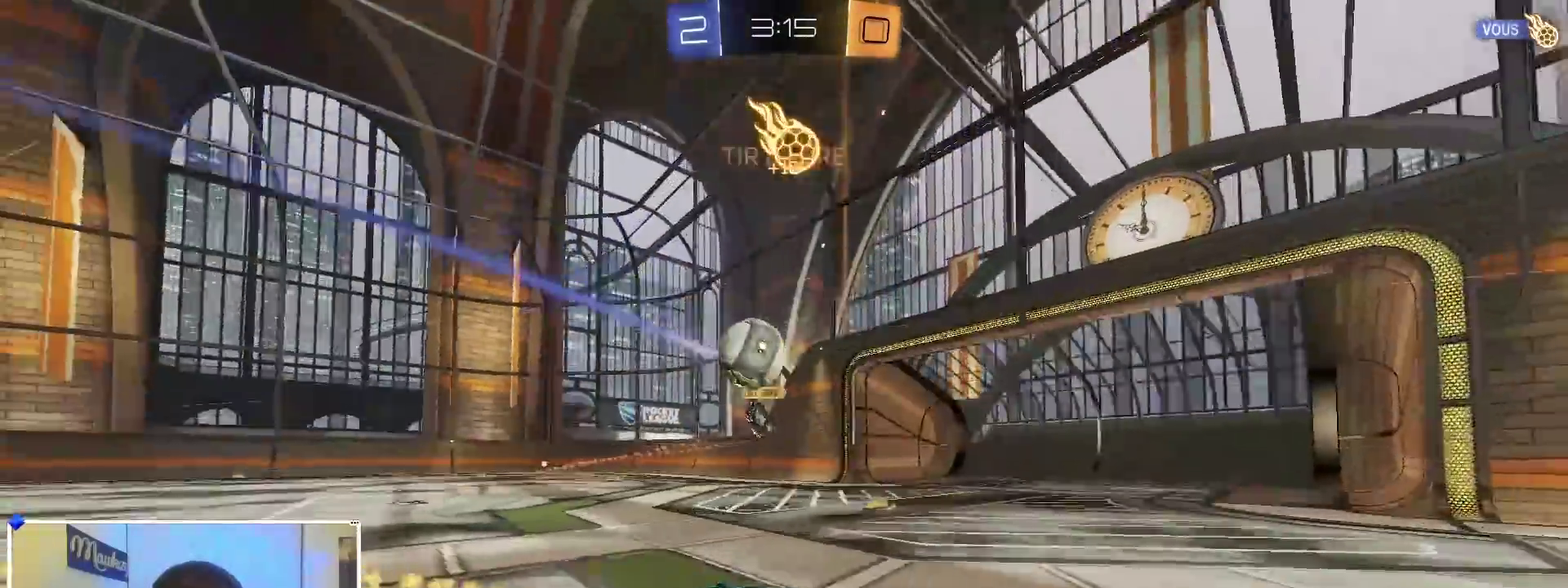
{"dt_ms": 300, "buttons": ["B"], "left_stick": "right", "right_stick": "center", "events": [[83, "B", "up"], [217, "left_stick", "right"], [283, "B", "down"]]}
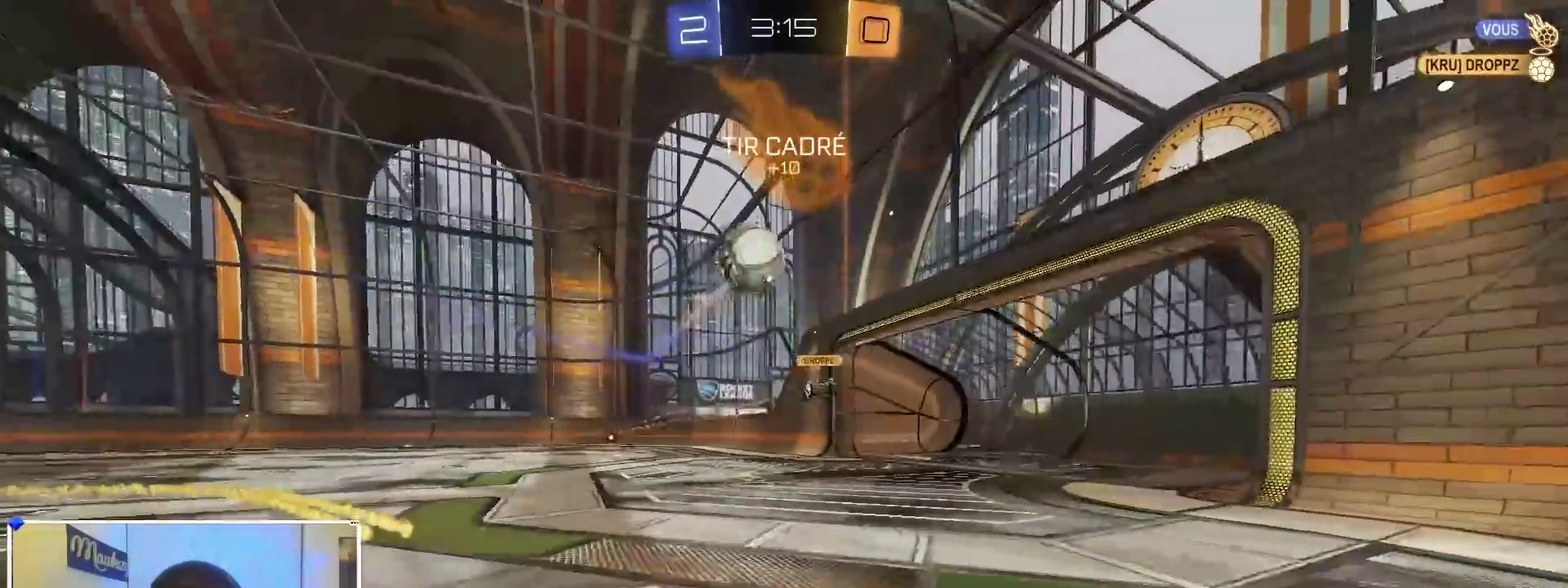
{"dt_ms": 600, "buttons": [], "left_stick": "left", "right_stick": "center", "events": [[350, "left_stick", "left"], [400, "B", "up"], [433, "X", "down"], [600, "X", "up"]]}
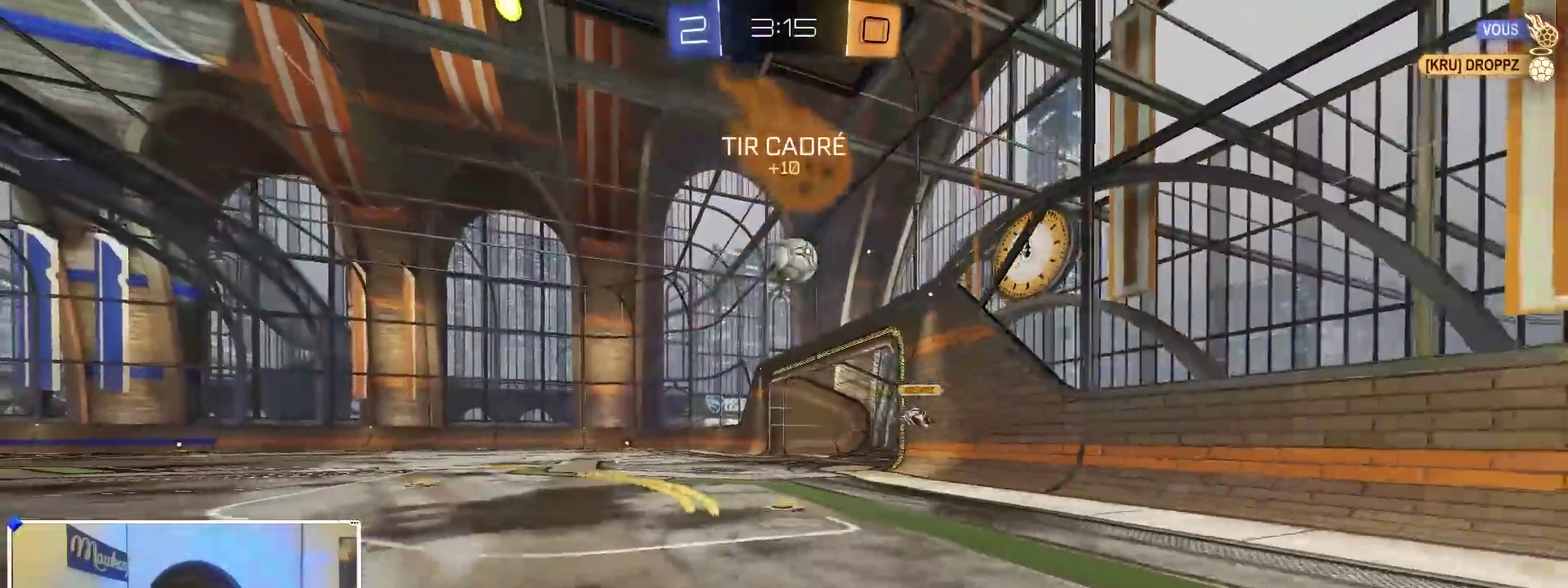
{"dt_ms": 400, "buttons": ["L2"], "left_stick": "right", "right_stick": "center", "events": [[83, "X", "down"], [217, "L2", "down"], [300, "X", "up"], [300, "left_stick", "down"], [350, "left_stick", "right"]]}
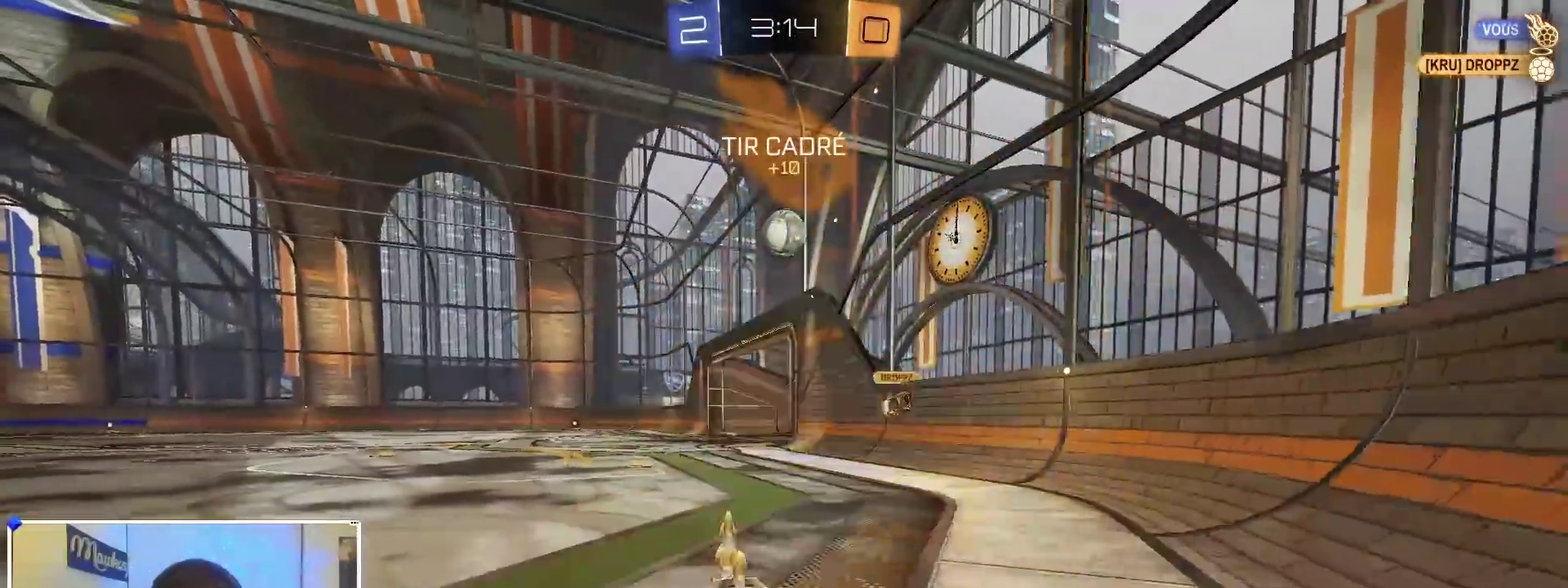
{"dt_ms": 500, "buttons": ["B"], "left_stick": "right", "right_stick": "center", "events": [[150, "left_stick", "down-left"], [200, "L2", "up"], [233, "left_stick", "center"], [283, "B", "down"], [367, "left_stick", "right"]]}
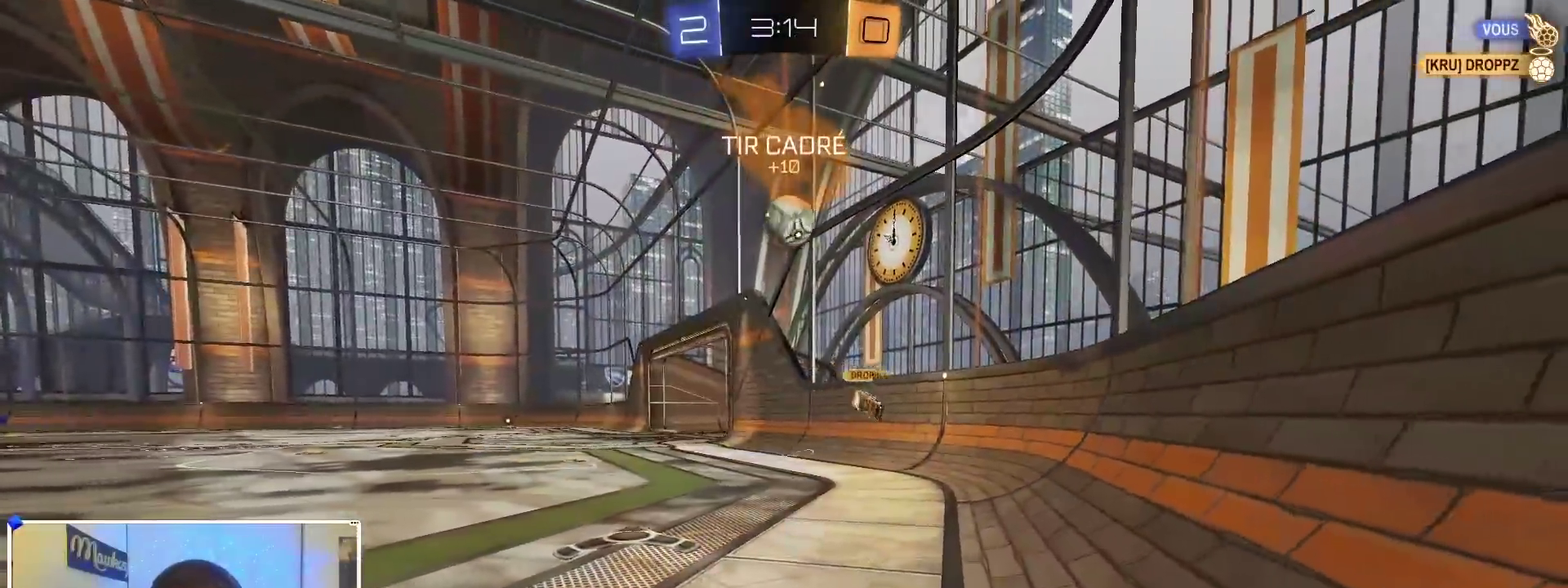
{"dt_ms": 500, "buttons": ["A", "X"], "left_stick": "right", "right_stick": "center", "events": [[50, "left_stick", "up-right"], [117, "left_stick", "center"], [200, "left_stick", "left"], [233, "B", "up"], [283, "A", "down"], [317, "X", "down"], [317, "left_stick", "down"], [450, "left_stick", "right"]]}
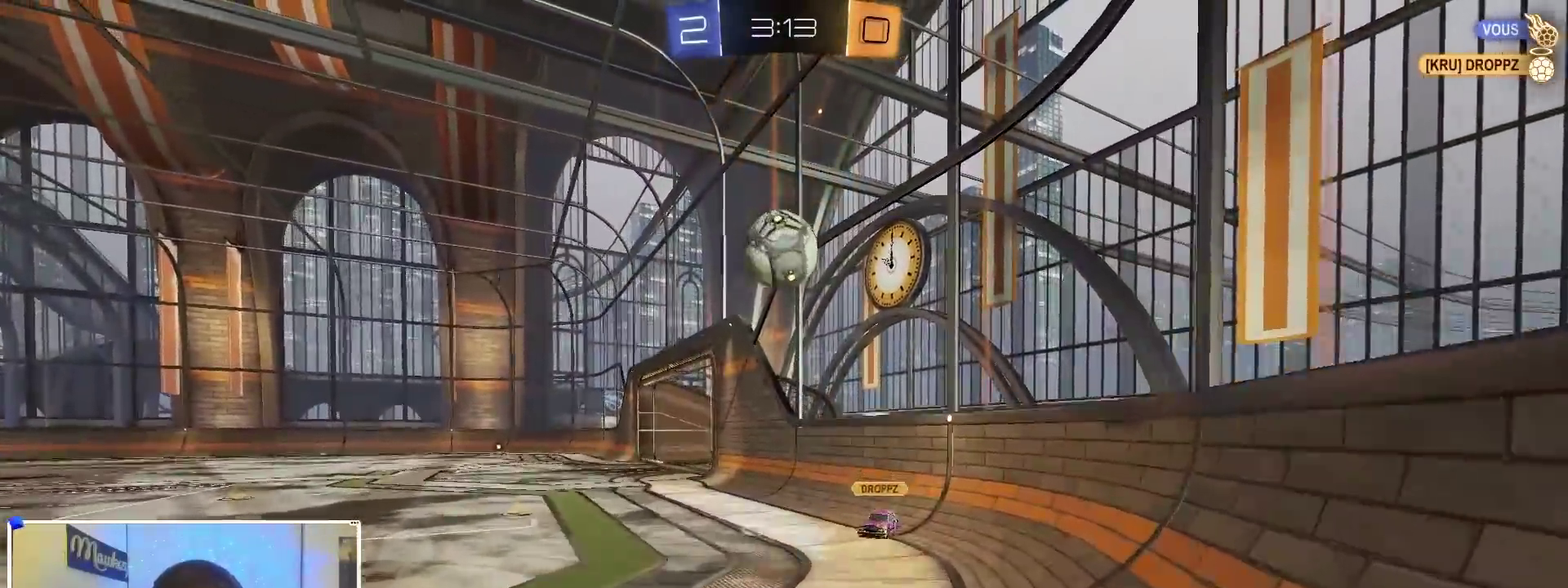
{"dt_ms": 400, "buttons": [], "left_stick": "up-left", "right_stick": "center", "events": [[50, "X", "up"], [67, "A", "up"], [100, "left_stick", "up-right"], [150, "left_stick", "center"], [267, "B", "down"], [350, "left_stick", "up-left"], [367, "B", "up"]]}
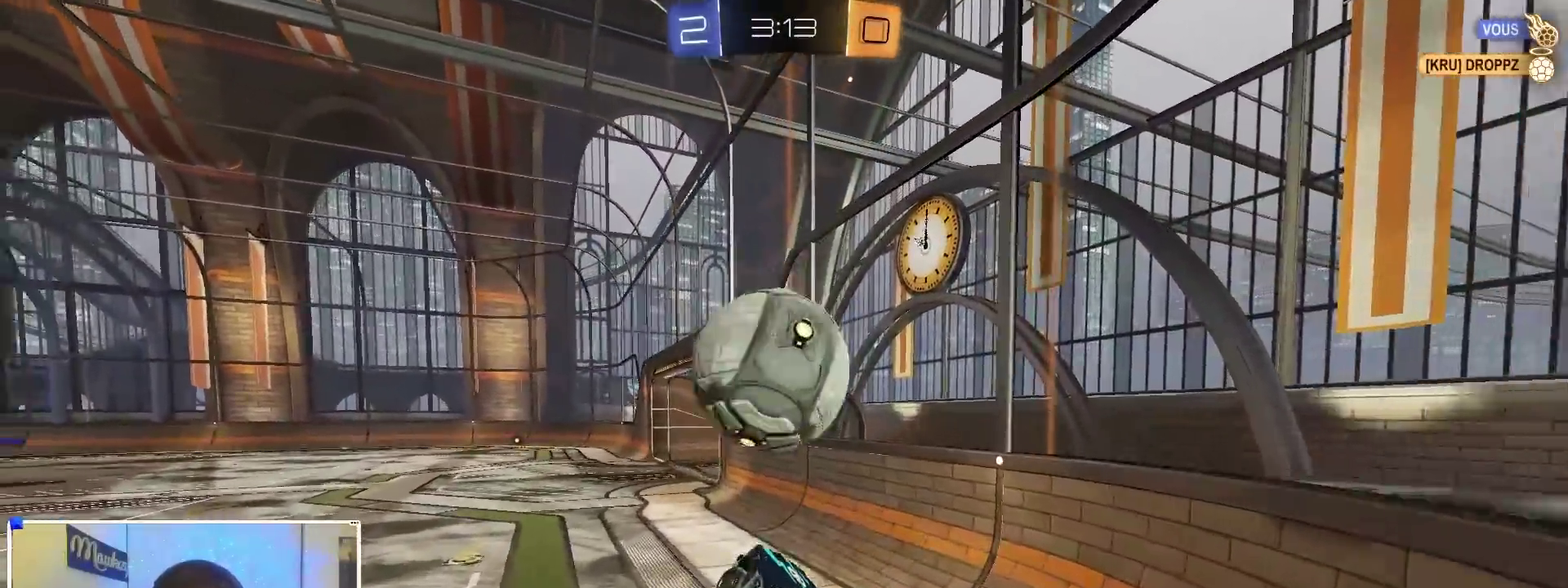
{"dt_ms": 600, "buttons": ["B", "Y"], "left_stick": "down", "right_stick": "center", "events": [[83, "A", "down"], [150, "B", "down"], [217, "R1", "down"], [217, "left_stick", "down"], [333, "A", "up"], [450, "R1", "up"], [600, "Y", "down"]]}
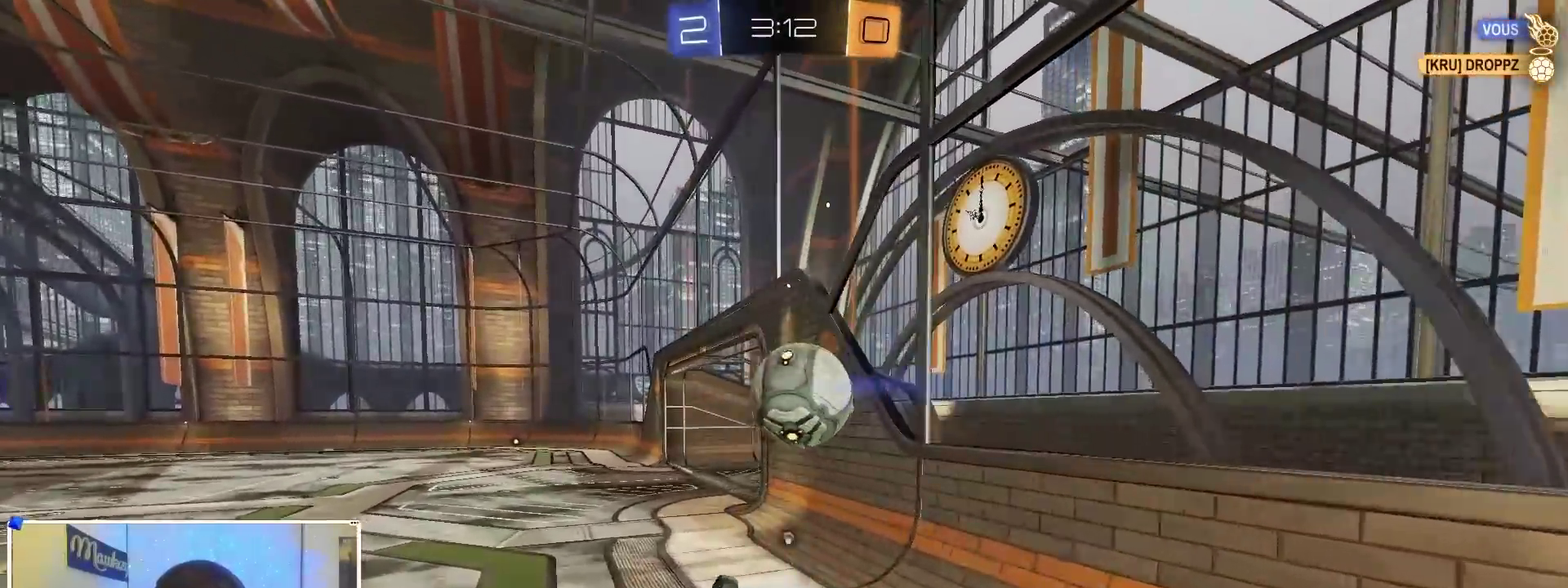
{"dt_ms": 300, "buttons": ["B"], "left_stick": "center", "right_stick": "center", "events": [[100, "Y", "up"], [183, "left_stick", "center"]]}
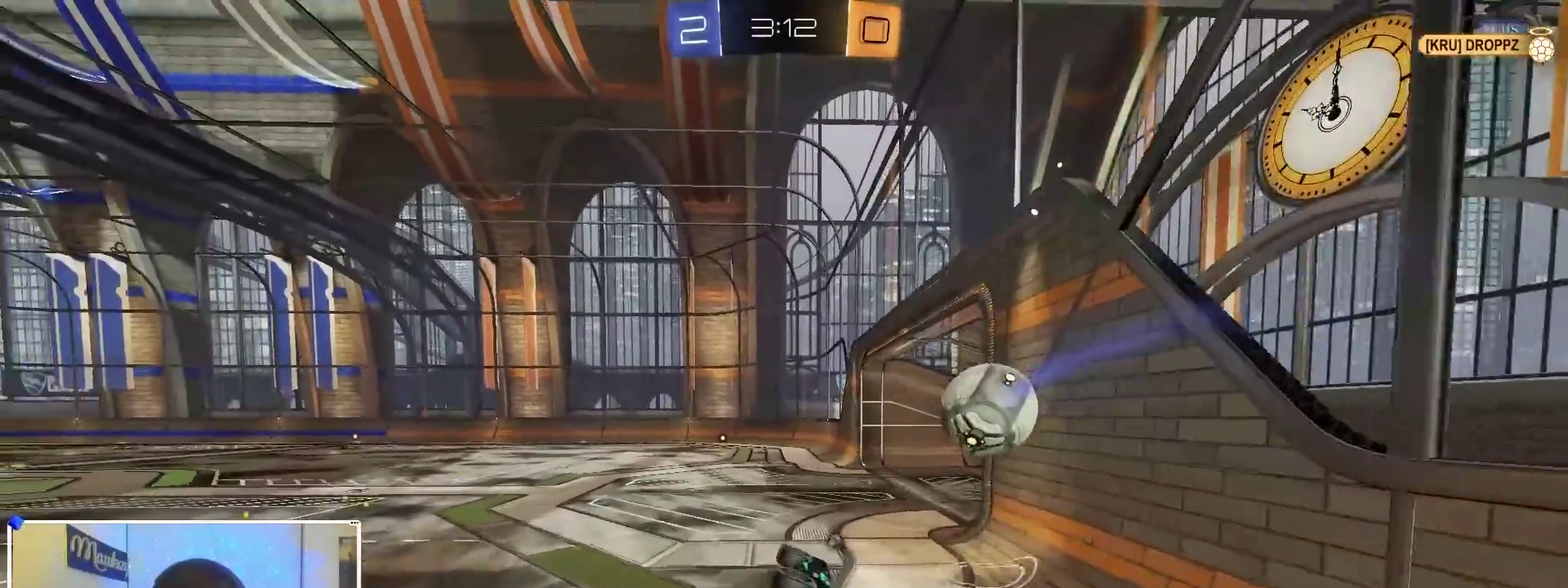
{"dt_ms": 700, "buttons": ["B"], "left_stick": "right", "right_stick": "center", "events": [[33, "R1", "down"], [233, "R1", "up"], [533, "left_stick", "left"], [683, "left_stick", "right"]]}
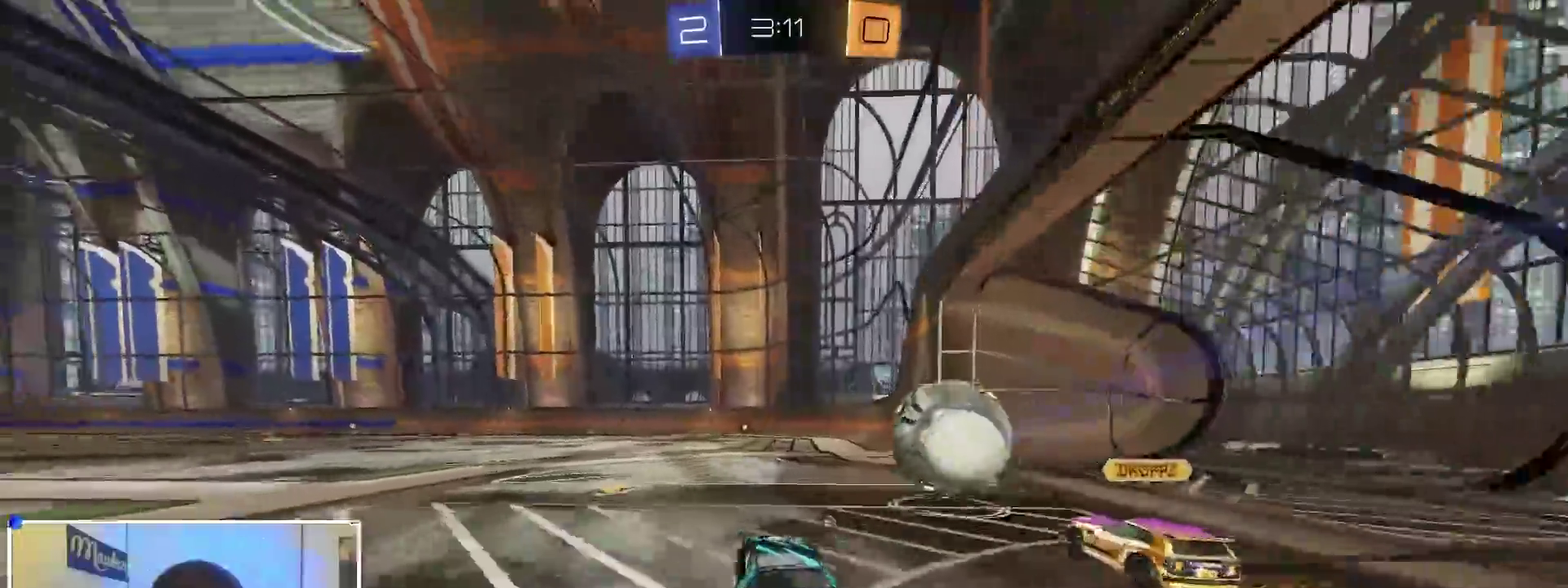
{"dt_ms": 300, "buttons": [], "left_stick": "center", "right_stick": "center", "events": [[67, "left_stick", "center"], [150, "B", "up"]]}
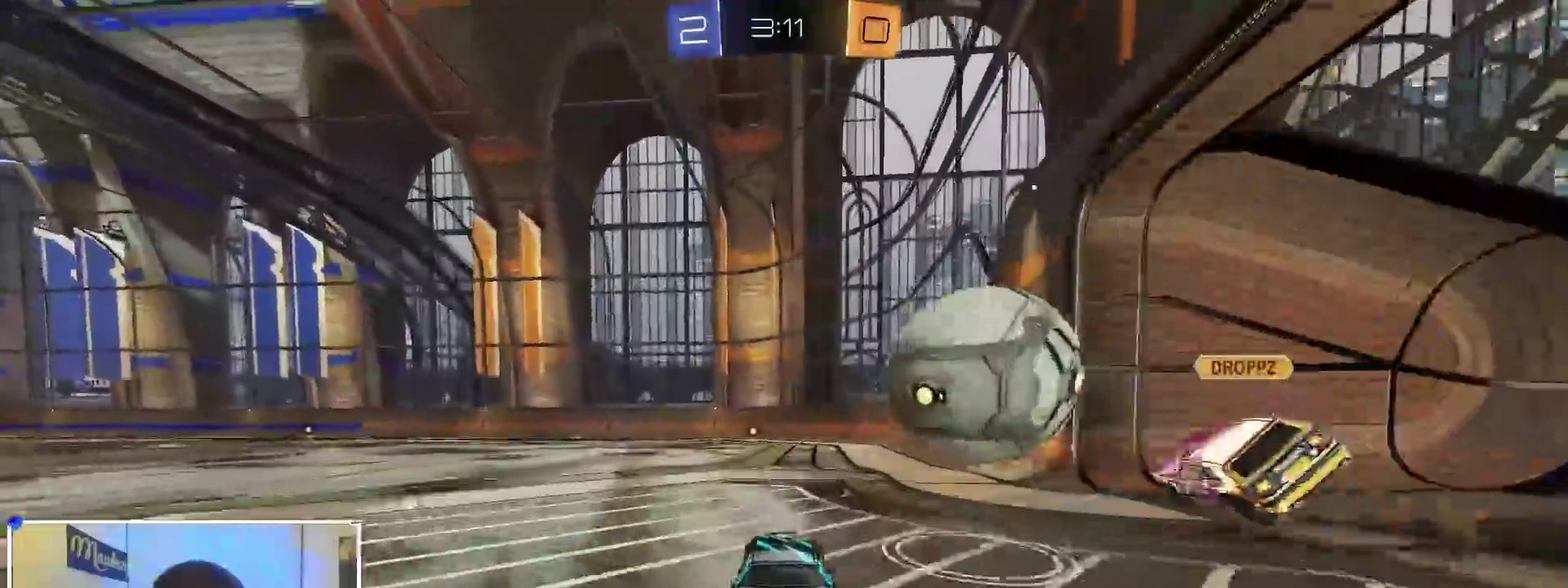
{"dt_ms": 900, "buttons": ["B"], "left_stick": "right", "right_stick": "center", "events": [[100, "B", "down"], [100, "left_stick", "left"], [267, "B", "up"], [367, "left_stick", "center"], [417, "left_stick", "right"], [433, "X", "down"], [500, "X", "up"], [550, "B", "down"], [567, "left_stick", "center"], [683, "left_stick", "right"], [783, "left_stick", "center"], [833, "left_stick", "right"]]}
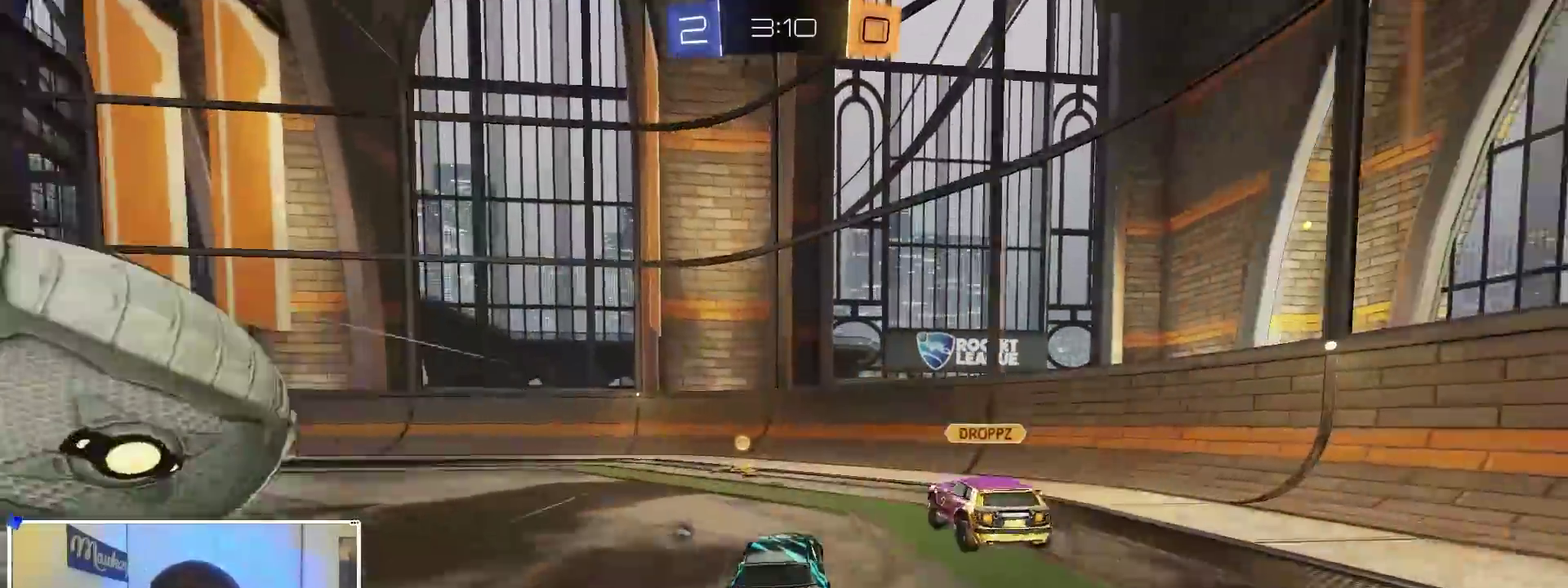
{"dt_ms": 300, "buttons": ["B"], "left_stick": "left", "right_stick": "center", "events": [[183, "left_stick", "left"]]}